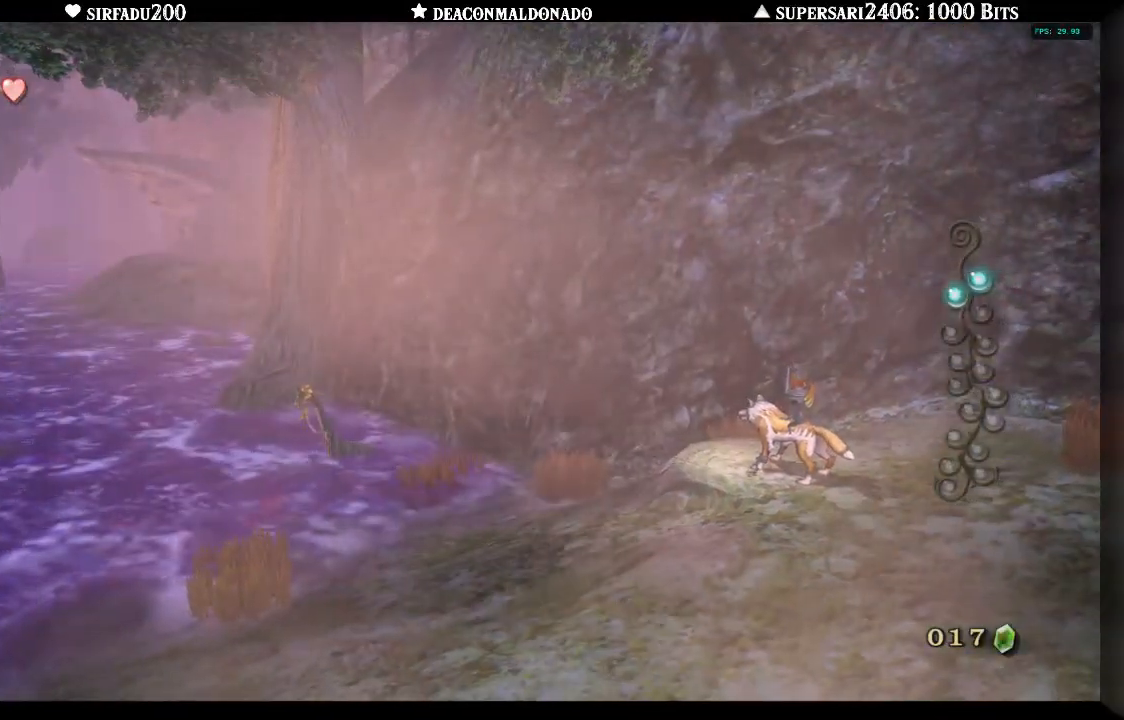
Gameplay with a controller (Nintendo layout); each line is a JSON object with the inputs held at the frame after it (dt_ms = milliseconds from this image to that frame). "events" lists button and stick changes between this image and that frame as [ms after this image, input, new state], when the widget could be followed in between. Not read: L3 R3.
{"dt_ms": 500, "buttons": [], "left_stick": "center", "right_stick": "center", "events": [[83, "A", "up"], [133, "A", "down"], [200, "A", "up"], [283, "A", "down"], [350, "A", "up"]]}
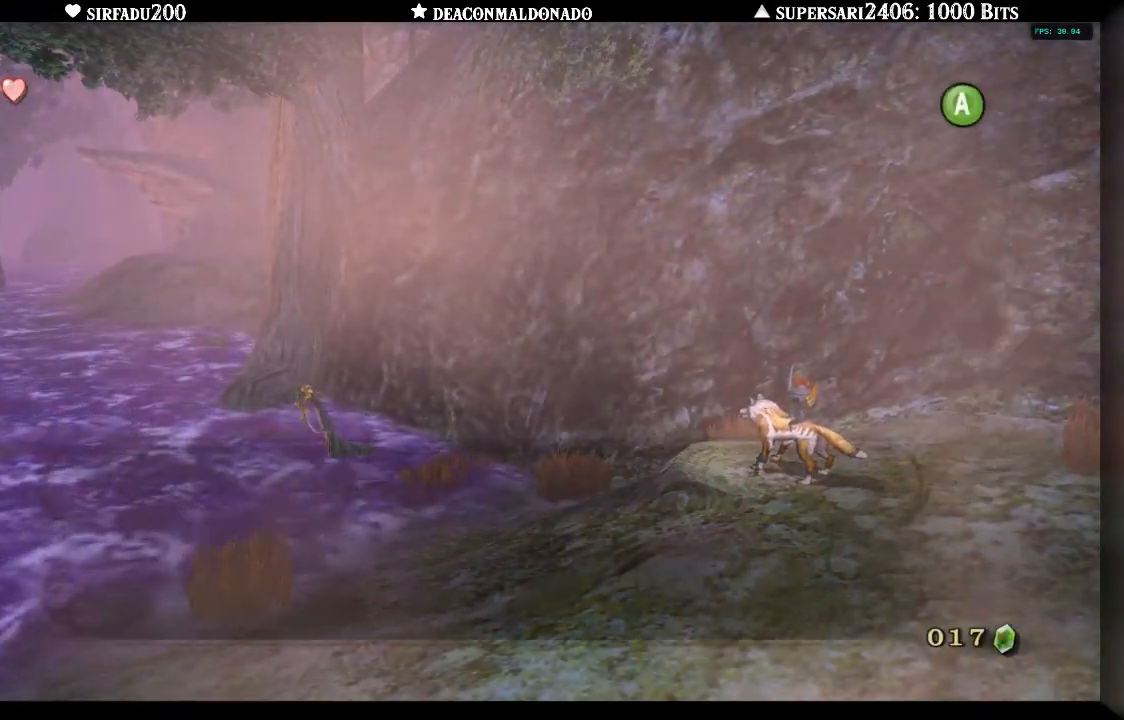
{"dt_ms": 500, "buttons": [], "left_stick": "center", "right_stick": "center", "events": []}
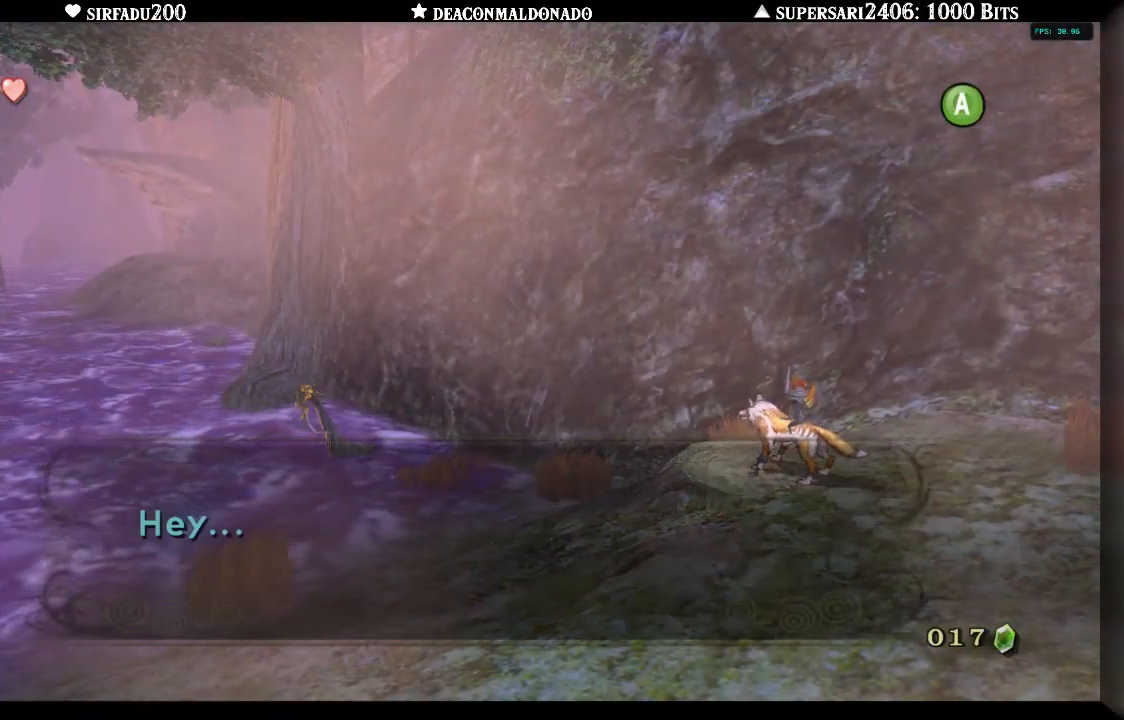
{"dt_ms": 500, "buttons": [], "left_stick": "center", "right_stick": "center", "events": [[233, "A", "down"], [333, "A", "up"], [383, "A", "down"], [450, "A", "up"]]}
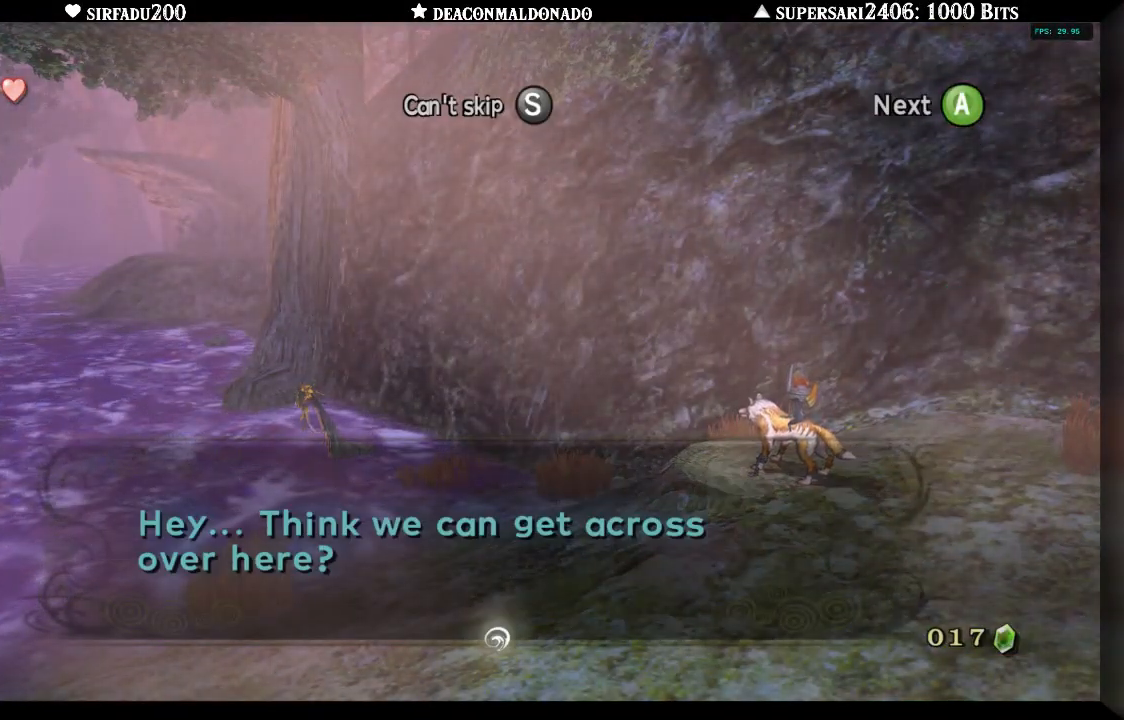
{"dt_ms": 500, "buttons": ["L1"], "left_stick": "center", "right_stick": "center", "events": [[17, "A", "down"], [100, "A", "up"], [150, "A", "down"], [200, "A", "up"], [267, "A", "down"], [350, "A", "up"], [433, "A", "down"], [467, "A", "up"], [500, "L1", "down"]]}
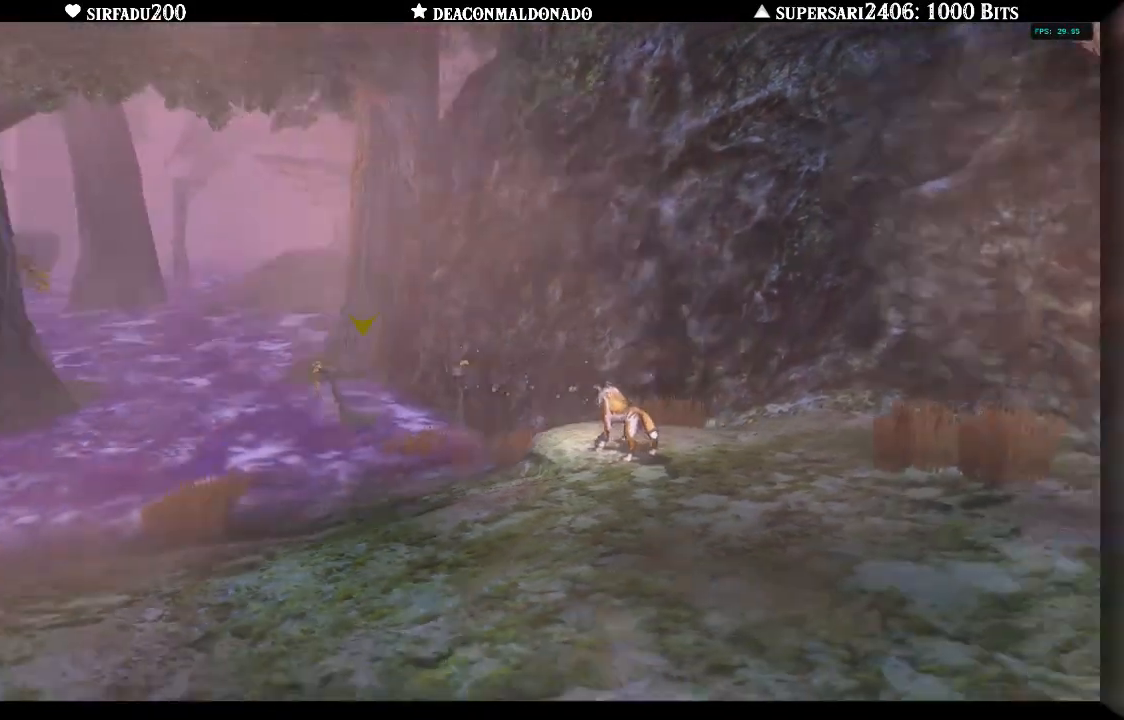
{"dt_ms": 500, "buttons": ["L1"], "left_stick": "center", "right_stick": "center", "events": []}
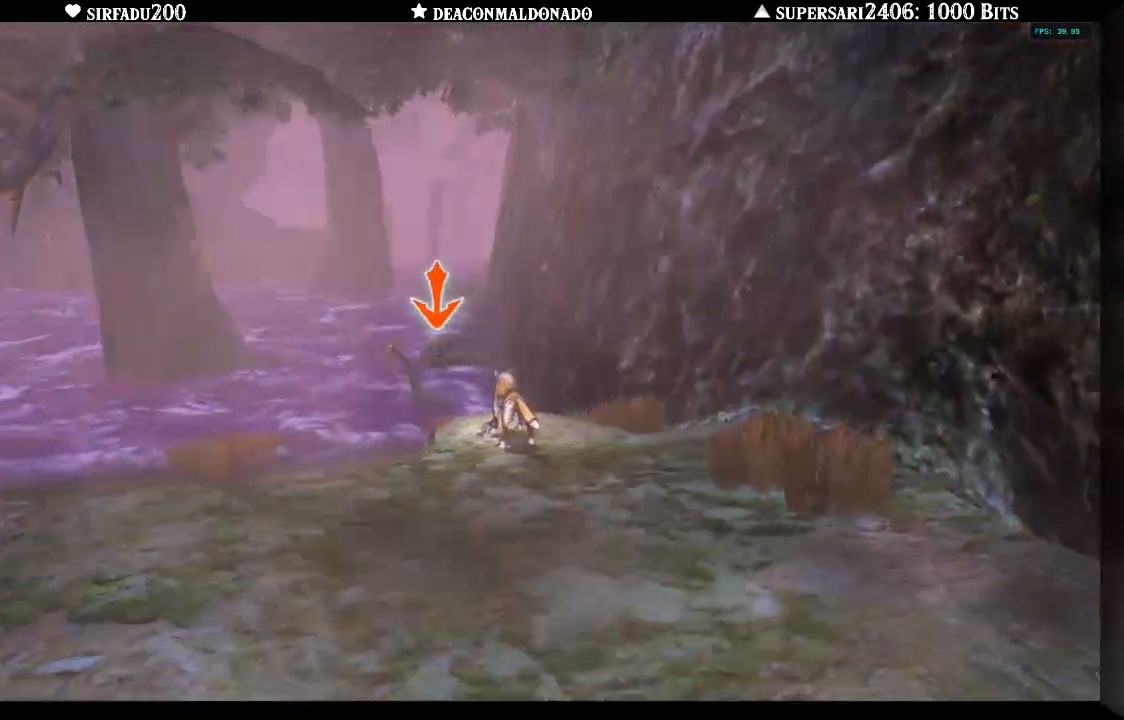
{"dt_ms": 500, "buttons": ["L1"], "left_stick": "center", "right_stick": "center", "events": []}
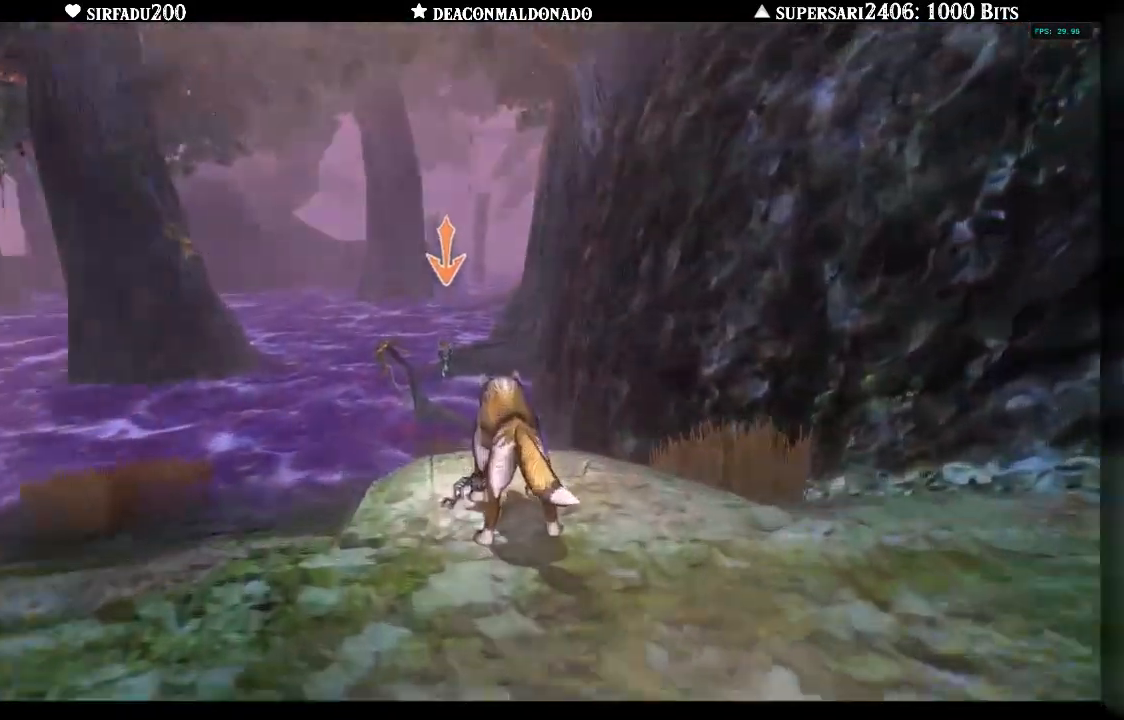
{"dt_ms": 500, "buttons": ["L1"], "left_stick": "center", "right_stick": "center", "events": [[100, "A", "down"], [150, "A", "up"], [233, "A", "down"], [300, "A", "up"], [367, "A", "down"], [467, "A", "up"]]}
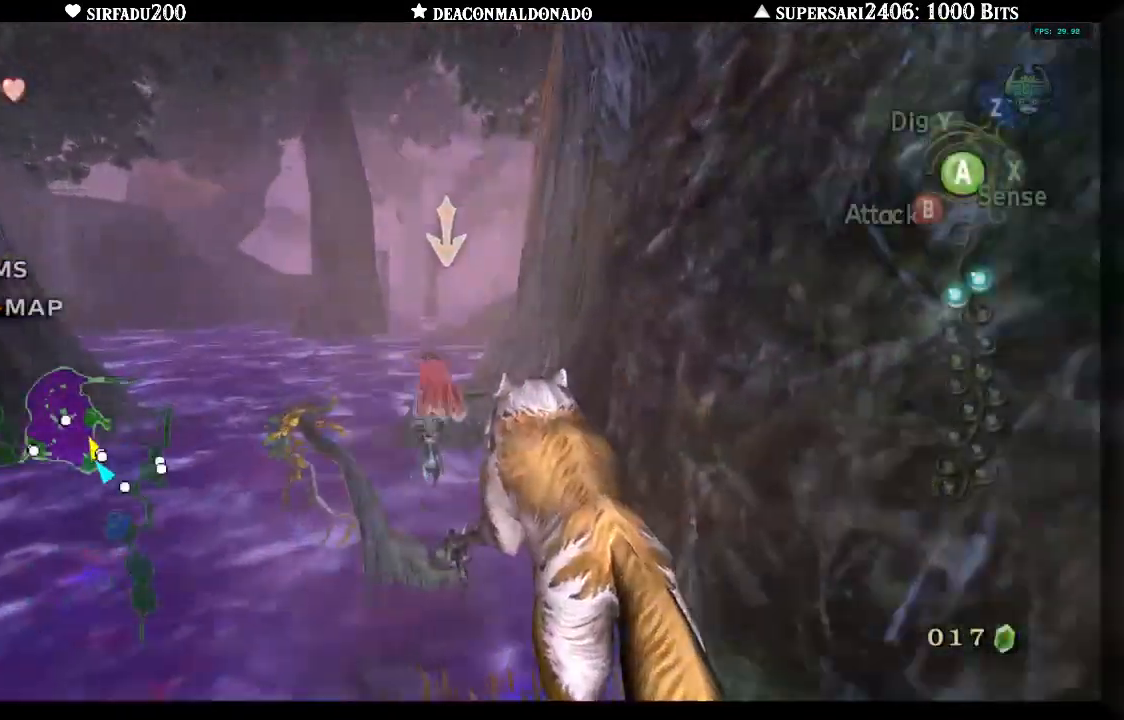
{"dt_ms": 500, "buttons": ["L1"], "left_stick": "center", "right_stick": "center", "events": [[150, "A", "down"], [200, "A", "up"], [267, "A", "down"], [350, "A", "up"], [417, "A", "down"], [483, "A", "up"]]}
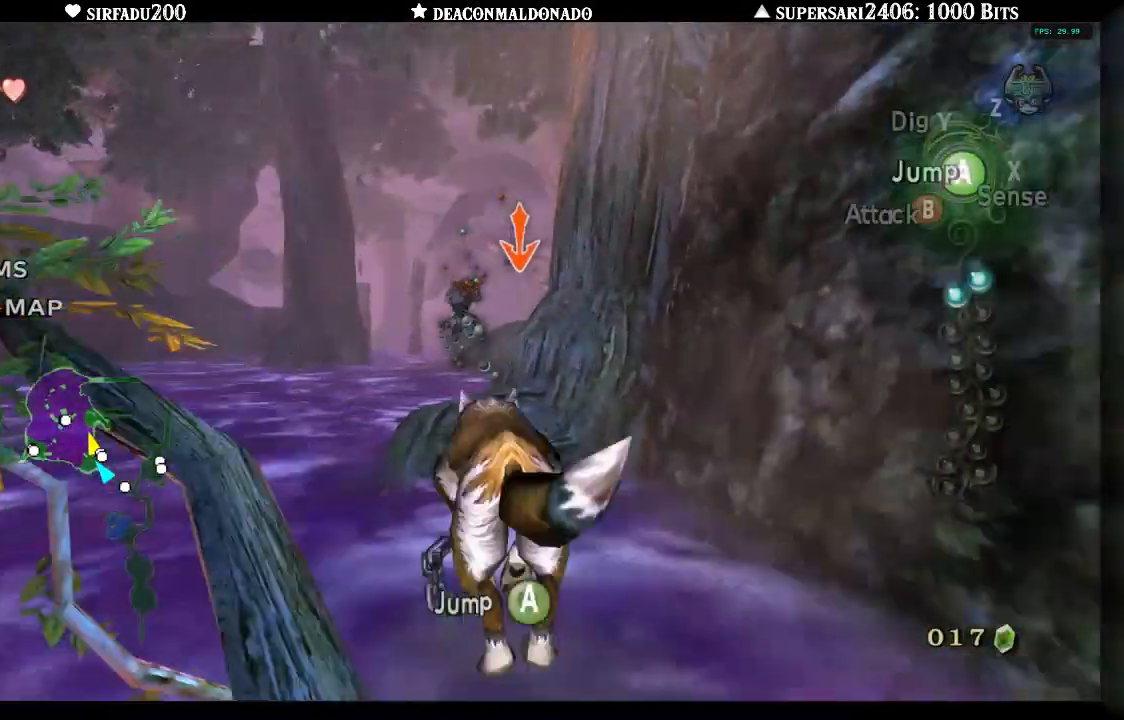
{"dt_ms": 500, "buttons": ["L1"], "left_stick": "center", "right_stick": "center", "events": [[67, "A", "down"], [150, "A", "up"], [217, "A", "down"], [283, "A", "up"], [367, "A", "down"], [450, "A", "up"]]}
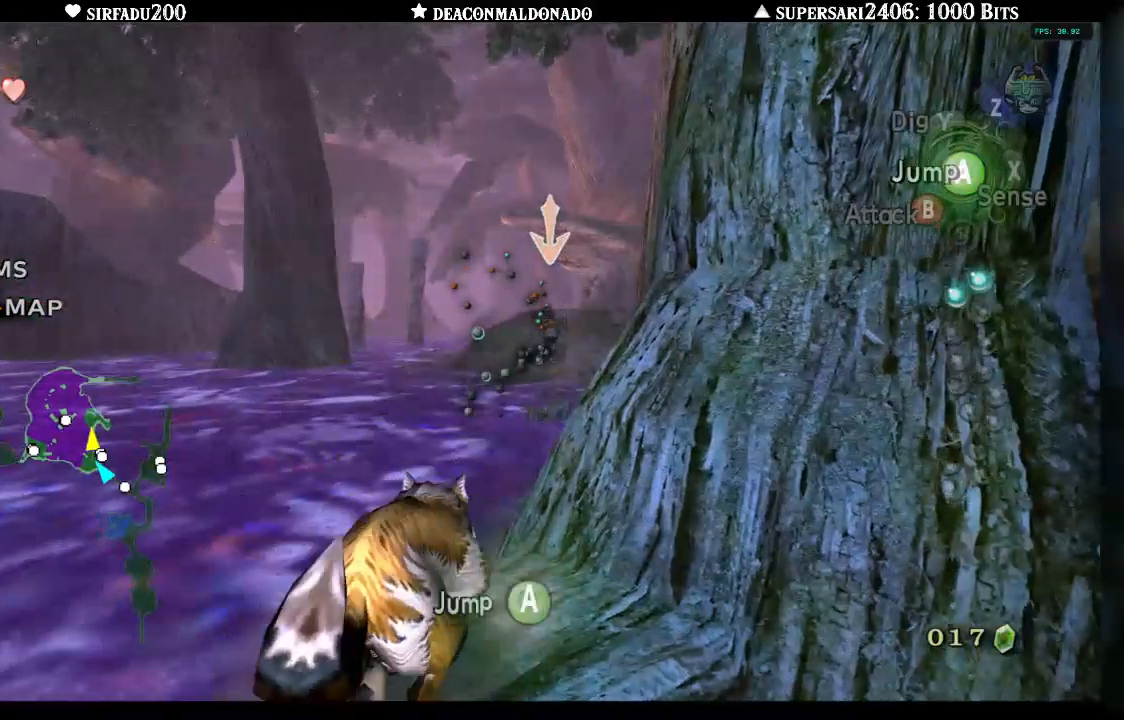
{"dt_ms": 1000, "buttons": ["L1"], "left_stick": "center", "right_stick": "center"}
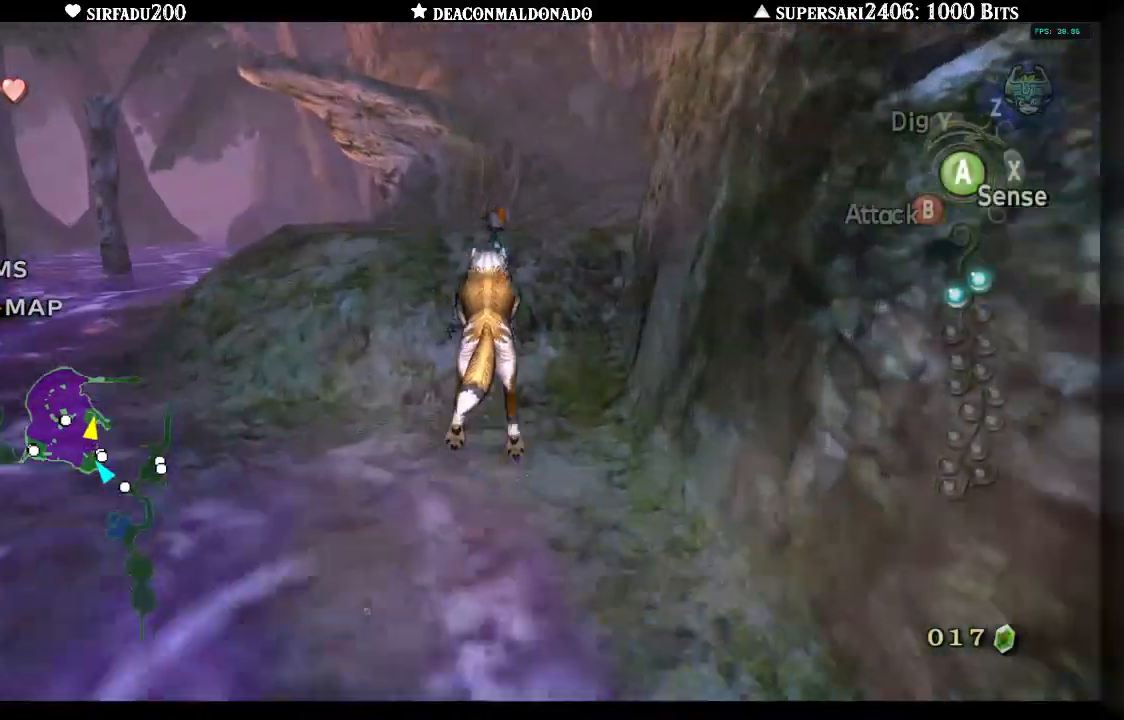
{"dt_ms": 500, "buttons": [], "left_stick": "up-right", "right_stick": "center", "events": [[33, "L1", "up"], [150, "left_stick", "up"], [317, "A", "down"], [367, "A", "up"], [433, "left_stick", "up-right"], [450, "A", "down"], [500, "A", "up"]]}
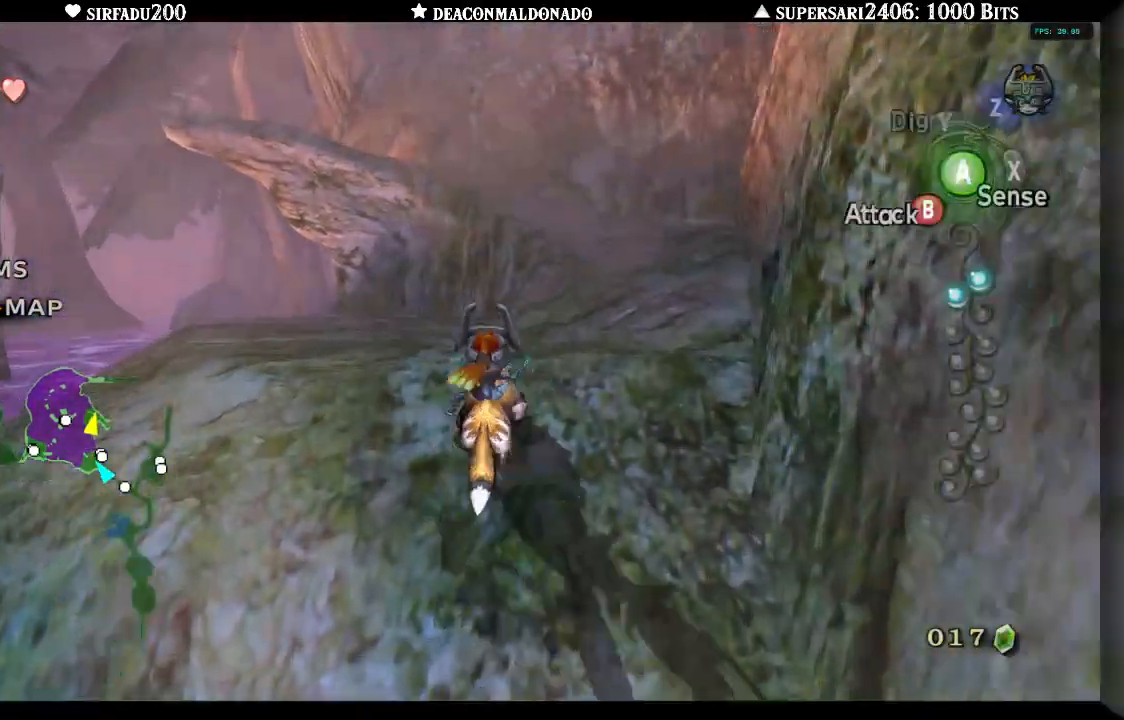
{"dt_ms": 500, "buttons": [], "left_stick": "up", "right_stick": "center", "events": [[83, "A", "down"], [150, "A", "up"], [250, "A", "down"], [317, "A", "up"], [383, "left_stick", "up"], [417, "A", "down"], [483, "A", "up"]]}
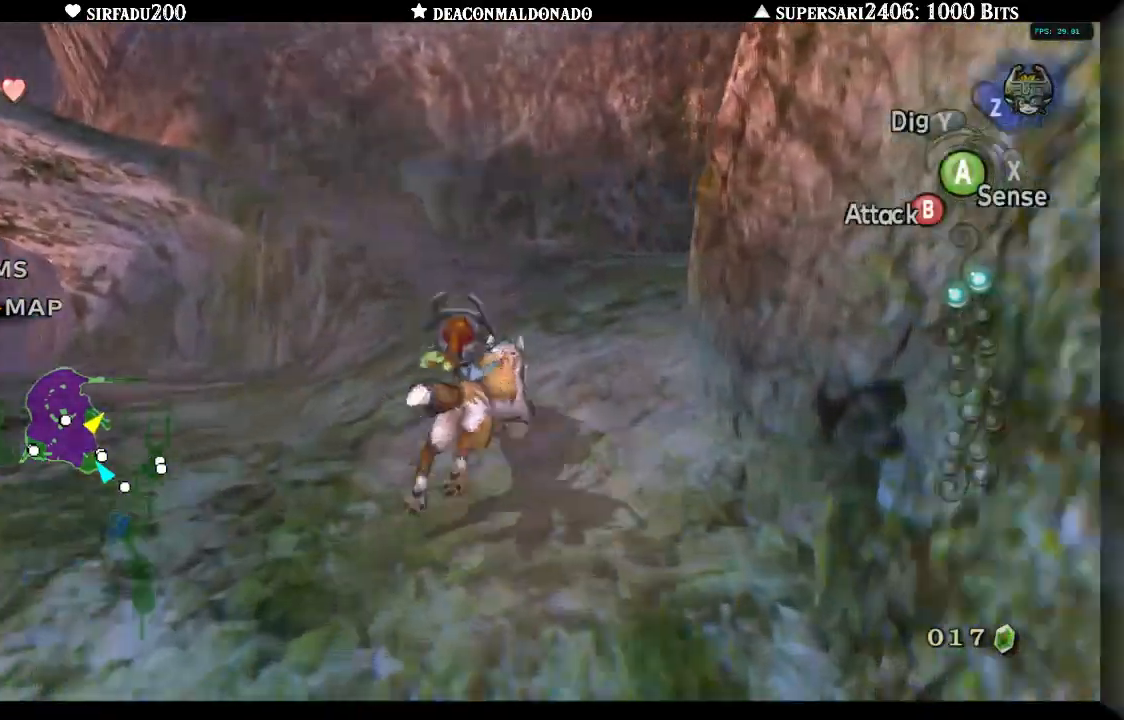
{"dt_ms": 500, "buttons": [], "left_stick": "up", "right_stick": "center", "events": [[83, "A", "down"], [150, "A", "up"], [217, "A", "down"], [317, "A", "up"], [400, "A", "down"], [467, "A", "up"]]}
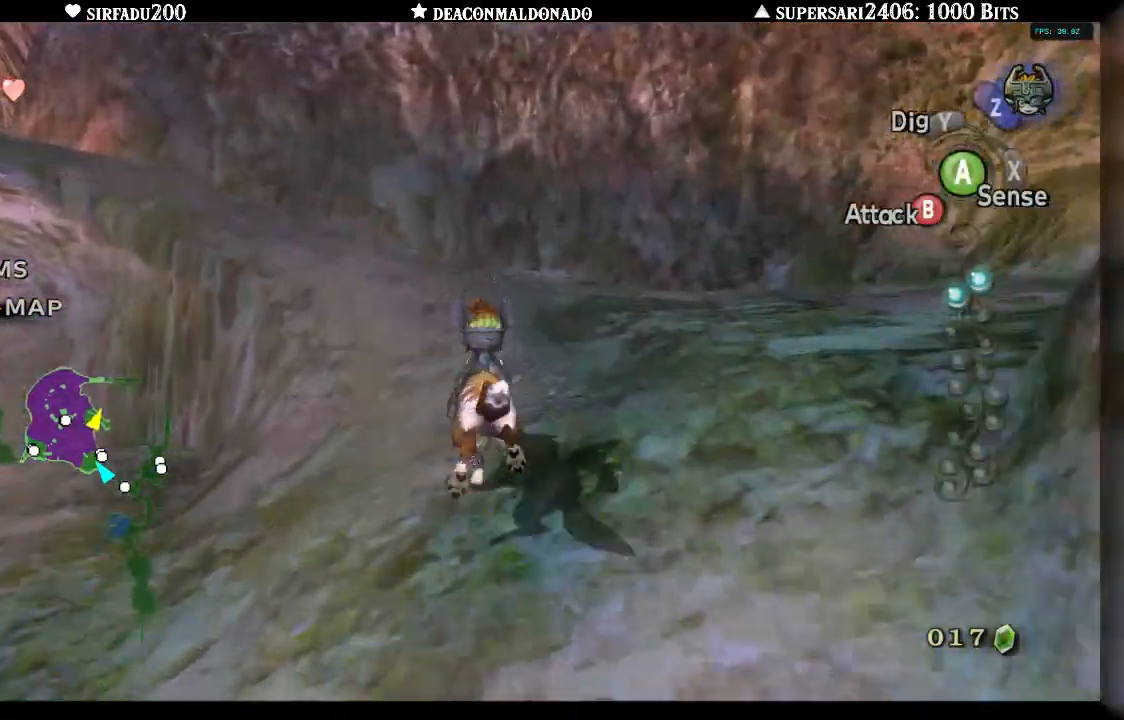
{"dt_ms": 500, "buttons": [], "left_stick": "up", "right_stick": "center", "events": [[50, "A", "down"], [133, "A", "up"], [217, "A", "down"], [283, "A", "up"], [367, "A", "down"], [433, "A", "up"]]}
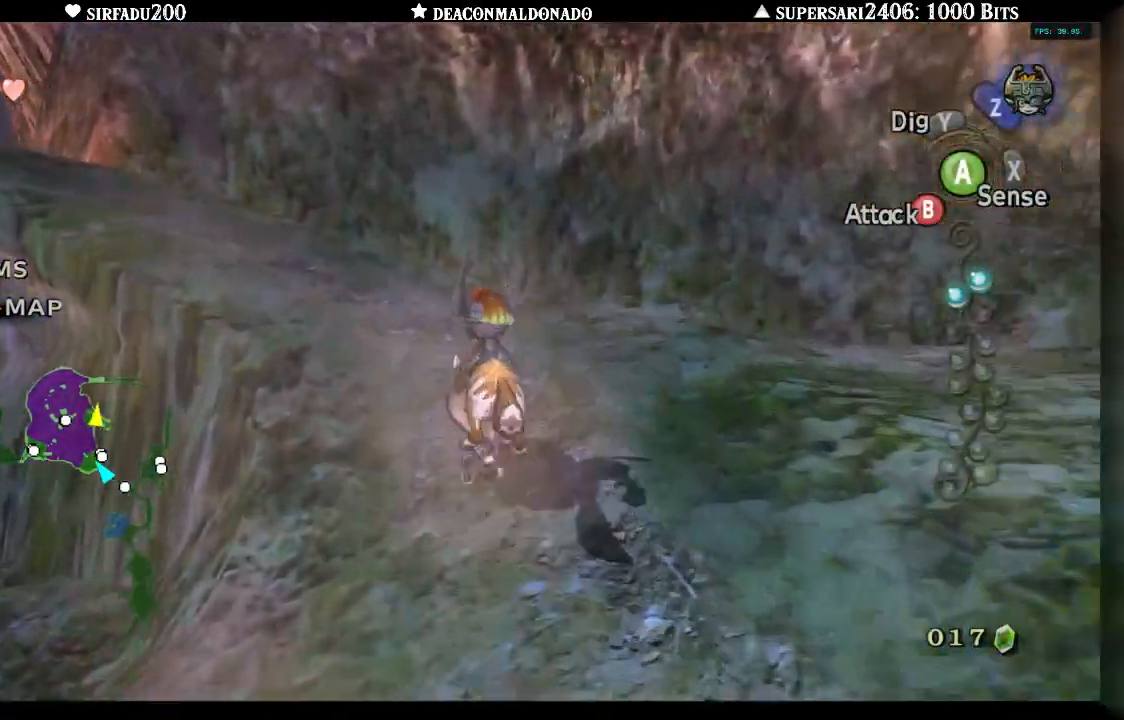
{"dt_ms": 500, "buttons": ["A"], "left_stick": "up-left", "right_stick": "center", "events": [[17, "A", "down"], [100, "A", "up"], [150, "left_stick", "up-left"], [167, "A", "down"], [250, "A", "up"], [317, "A", "down"], [417, "A", "up"], [483, "A", "down"]]}
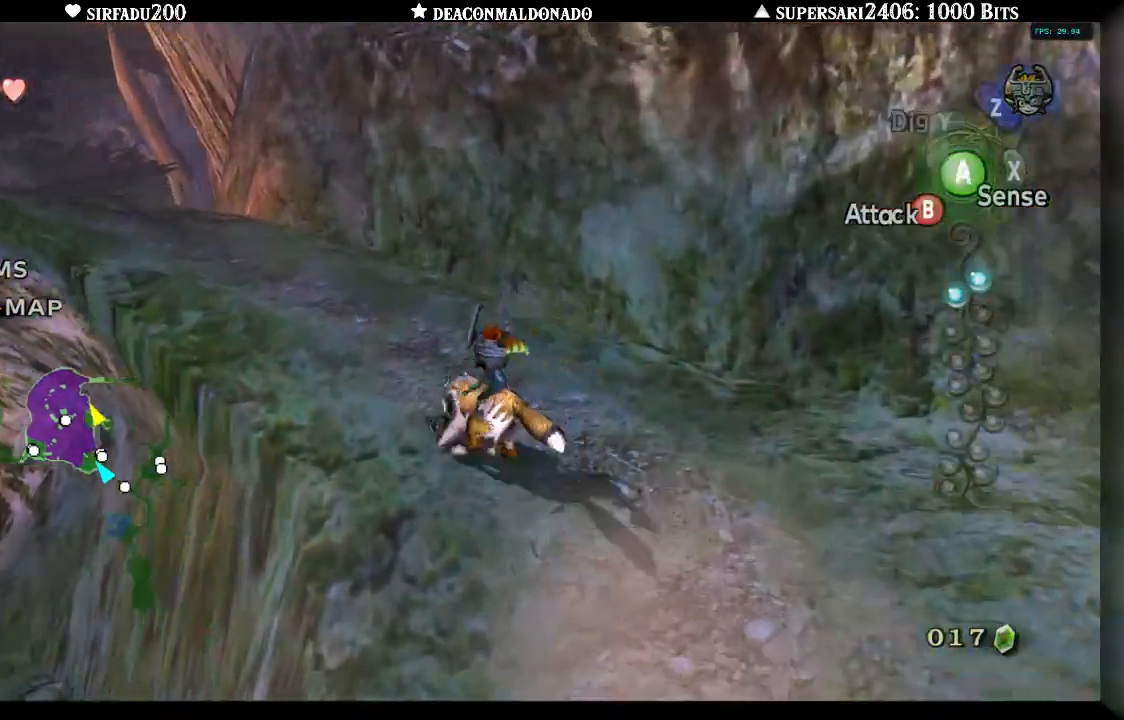
{"dt_ms": 500, "buttons": [], "left_stick": "up-left", "right_stick": "center", "events": [[50, "A", "up"], [150, "A", "down"], [217, "A", "up"], [283, "A", "down"], [350, "A", "up"]]}
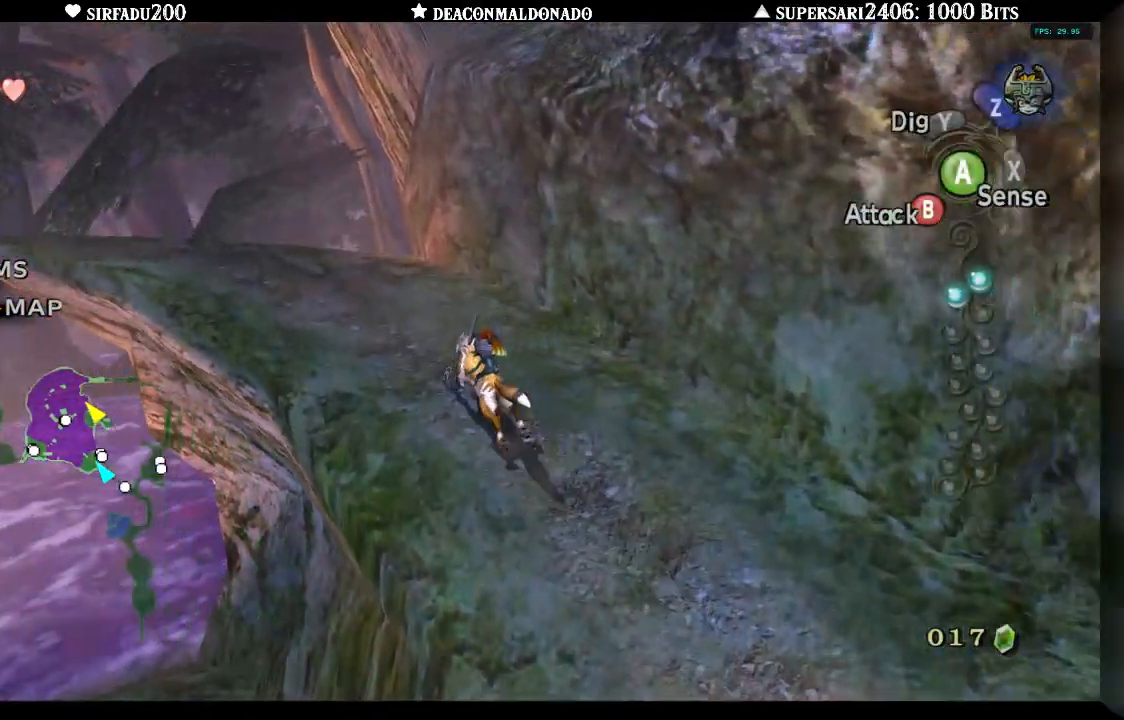
{"dt_ms": 500, "buttons": [], "left_stick": "up-left", "right_stick": "center", "events": []}
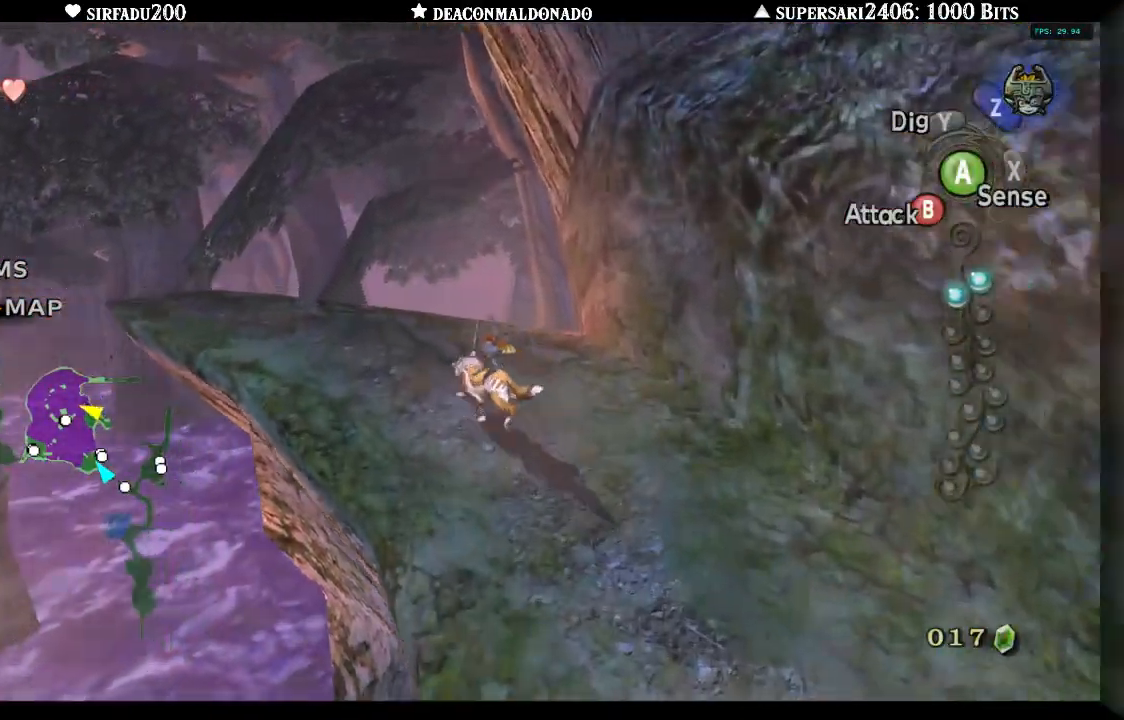
{"dt_ms": 500, "buttons": [], "left_stick": "up-left", "right_stick": "center", "events": []}
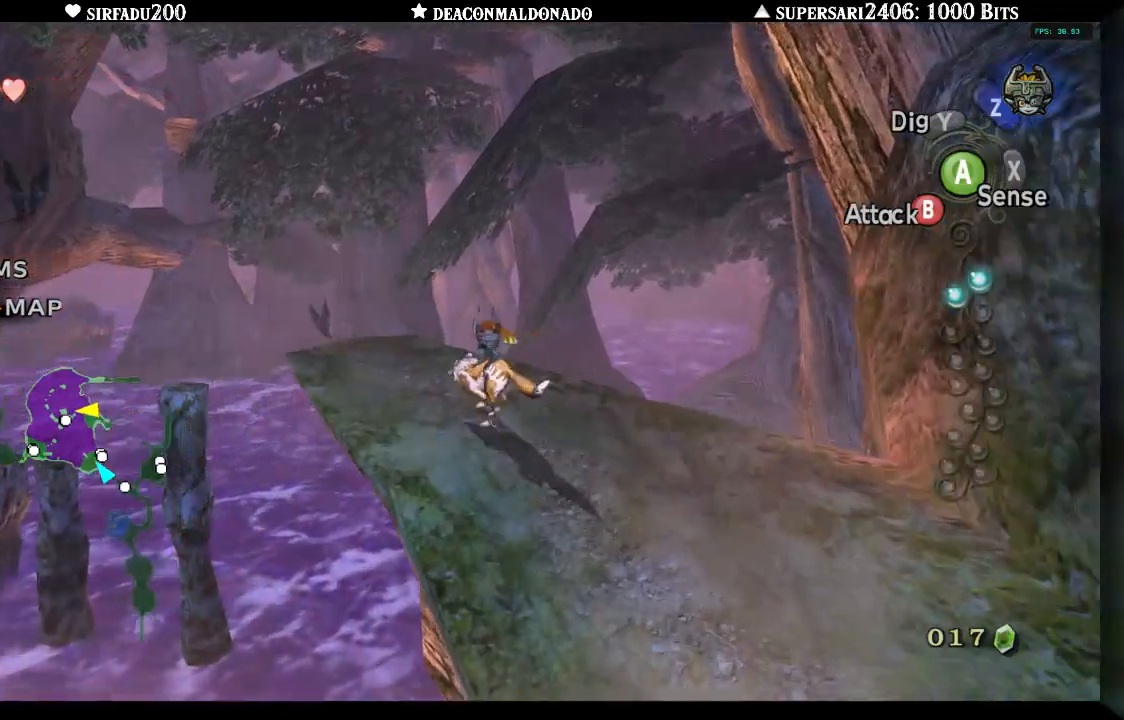
{"dt_ms": 500, "buttons": [], "left_stick": "up", "right_stick": "center", "events": [[33, "left_stick", "center"], [417, "left_stick", "up"]]}
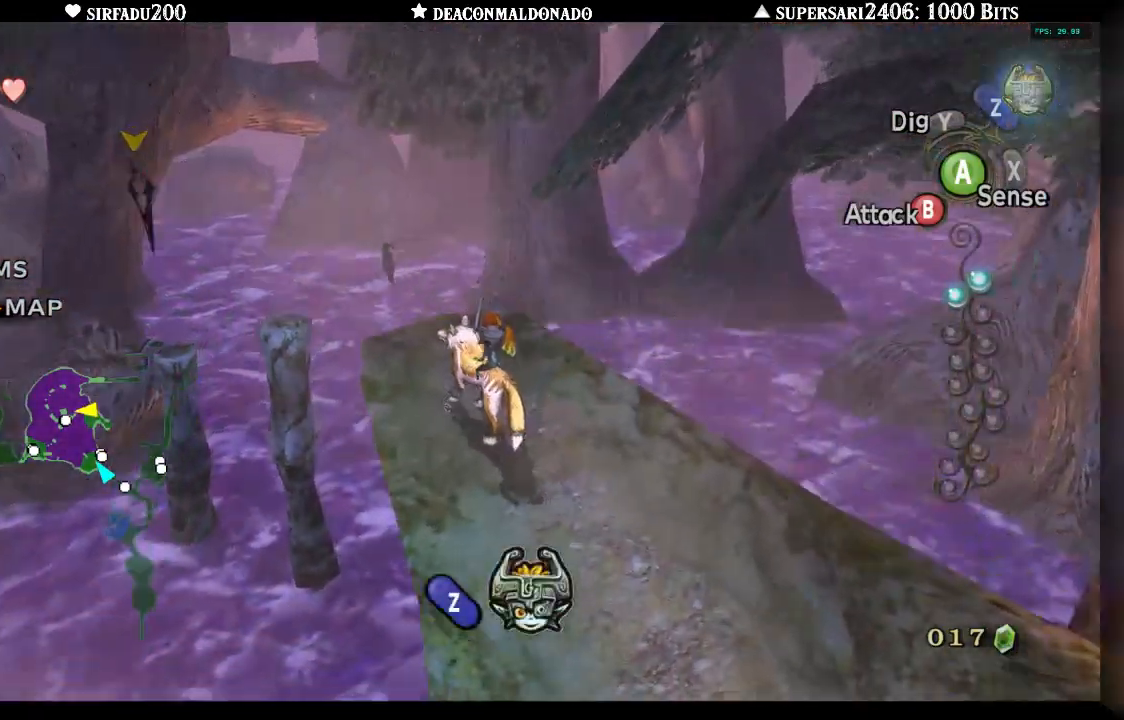
{"dt_ms": 500, "buttons": [], "left_stick": "center", "right_stick": "center", "events": [[67, "left_stick", "center"]]}
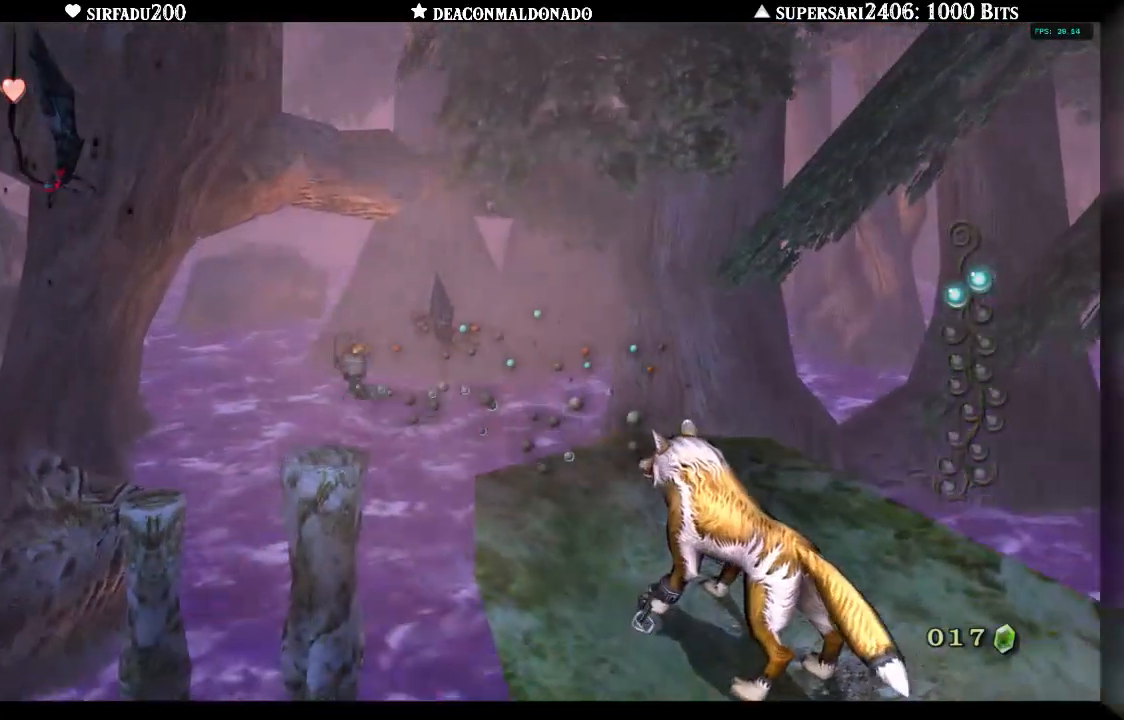
{"dt_ms": 500, "buttons": ["L1"], "left_stick": "center", "right_stick": "center", "events": [[33, "L1", "down"], [233, "A", "down"], [250, "A", "up"]]}
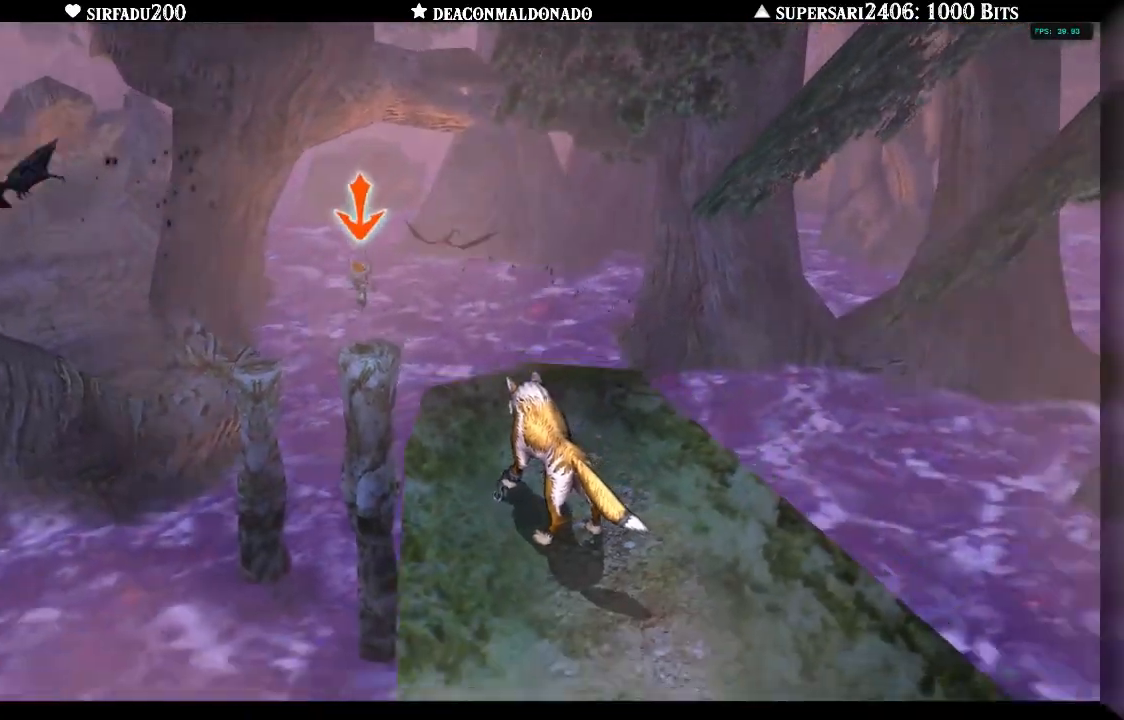
{"dt_ms": 500, "buttons": ["L1"], "left_stick": "center", "right_stick": "center", "events": []}
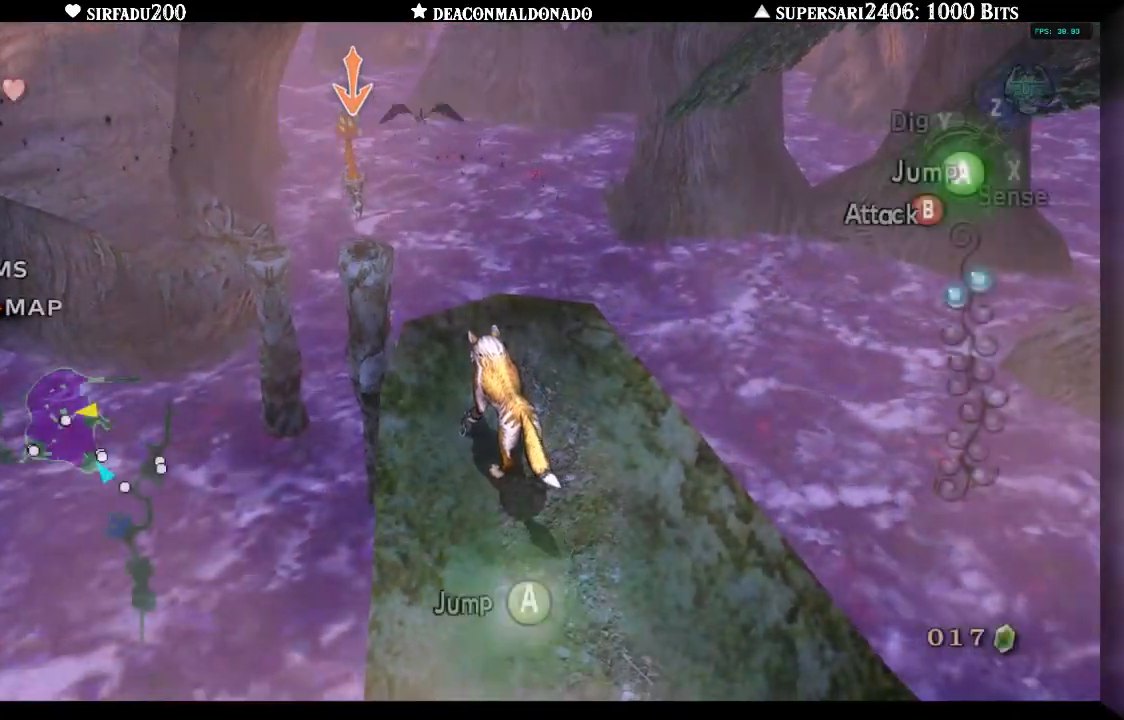
{"dt_ms": 500, "buttons": ["L1"], "left_stick": "center", "right_stick": "center", "events": [[150, "A", "down"], [233, "A", "up"], [317, "A", "down"], [400, "A", "up"]]}
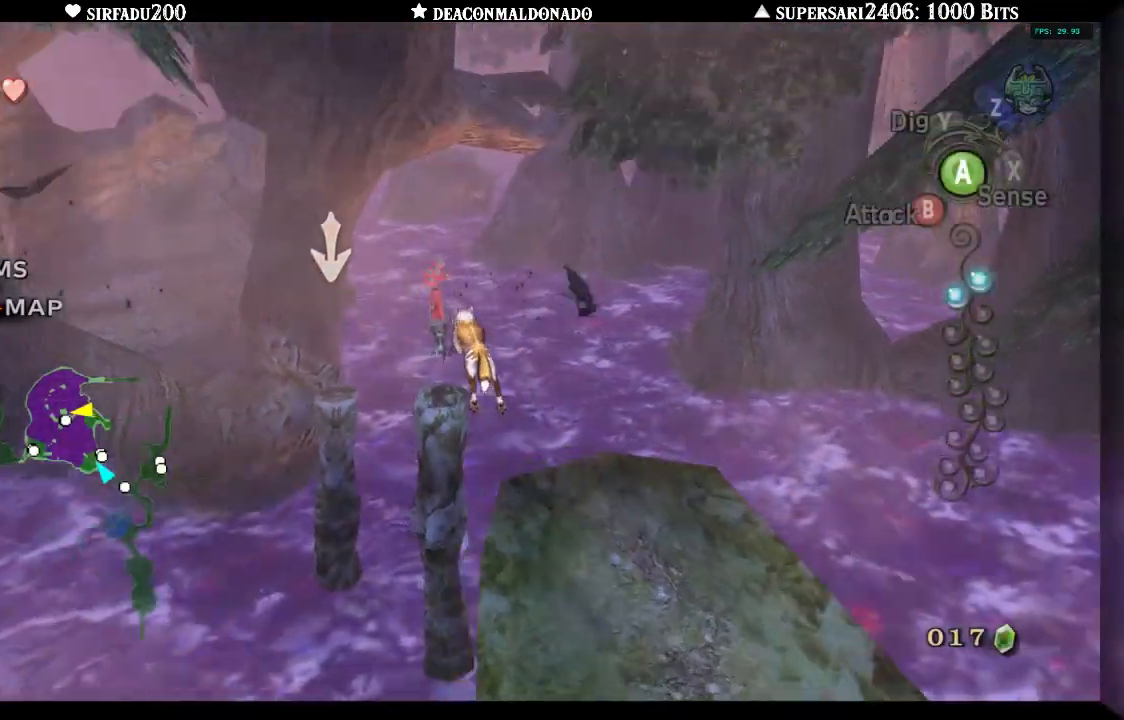
{"dt_ms": 500, "buttons": ["A", "L1"], "left_stick": "center", "right_stick": "center", "events": [[183, "A", "down"], [267, "A", "up"], [333, "A", "down"], [417, "A", "up"], [483, "A", "down"]]}
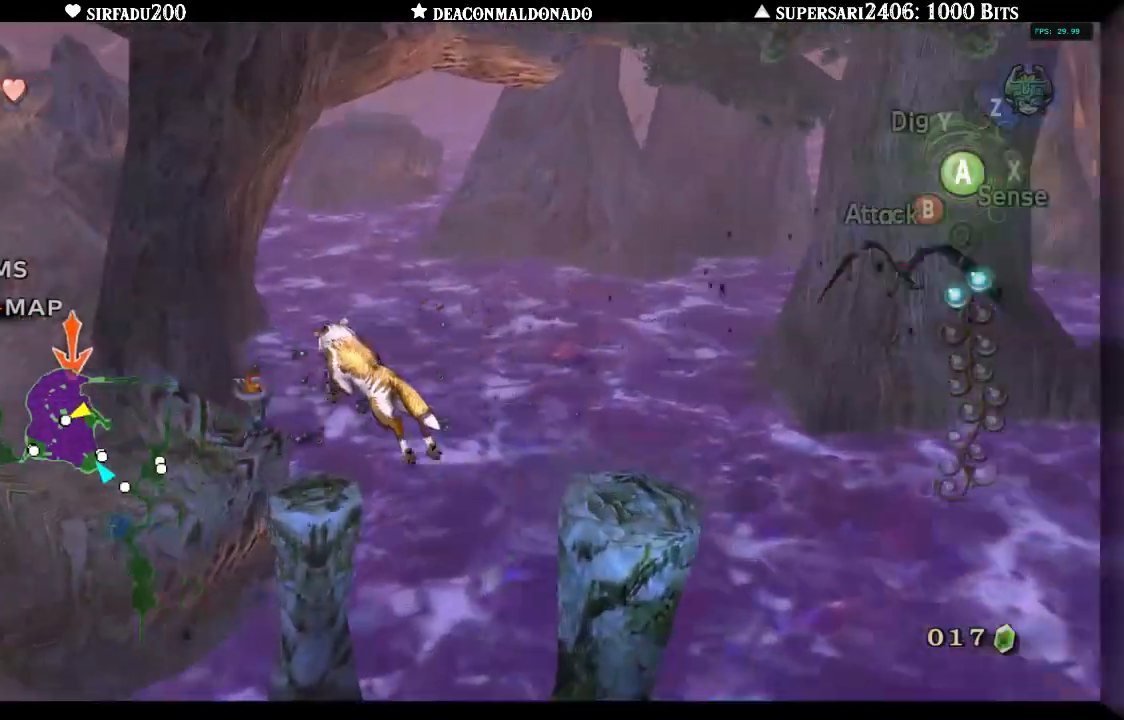
{"dt_ms": 500, "buttons": ["L1"], "left_stick": "center", "right_stick": "center", "events": [[50, "A", "up"], [133, "A", "down"], [233, "A", "up"], [300, "A", "down"], [350, "A", "up"], [433, "A", "down"], [500, "A", "up"]]}
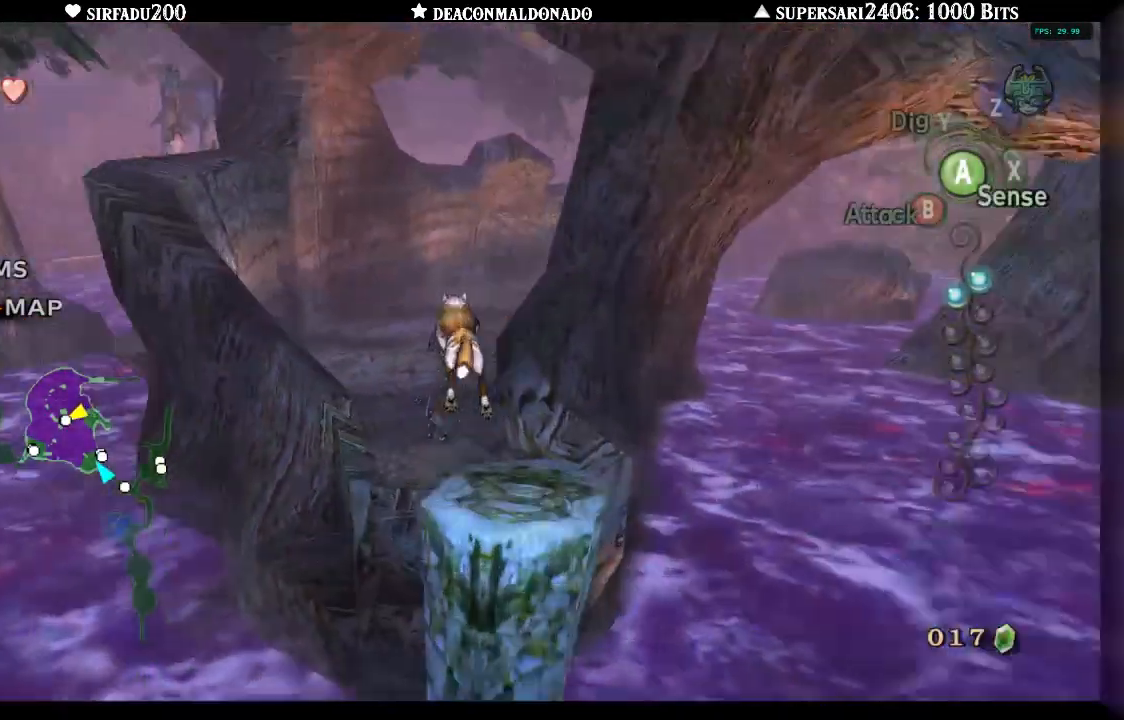
{"dt_ms": 500, "buttons": [], "left_stick": "up", "right_stick": "center", "events": [[133, "L1", "up"], [133, "left_stick", "up"], [267, "A", "down"], [300, "A", "up"], [400, "A", "down"], [433, "A", "up"]]}
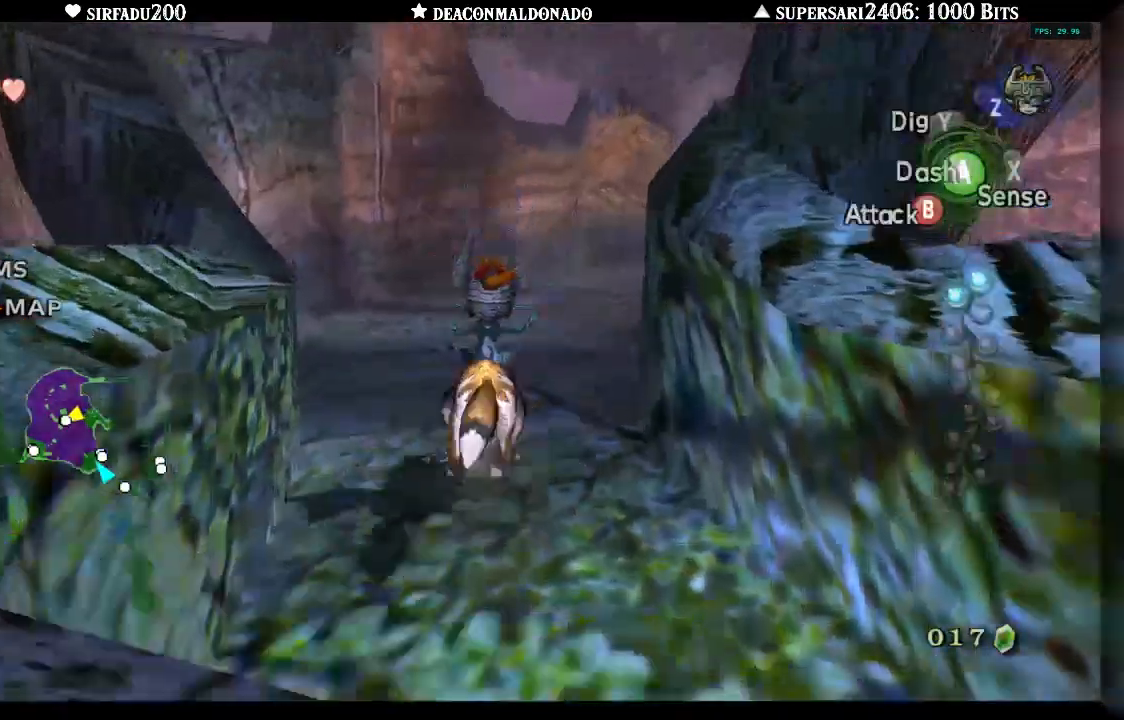
{"dt_ms": 500, "buttons": [], "left_stick": "up", "right_stick": "center", "events": [[117, "A", "down"], [200, "A", "up"], [267, "A", "down"], [333, "A", "up"], [417, "A", "down"], [483, "A", "up"]]}
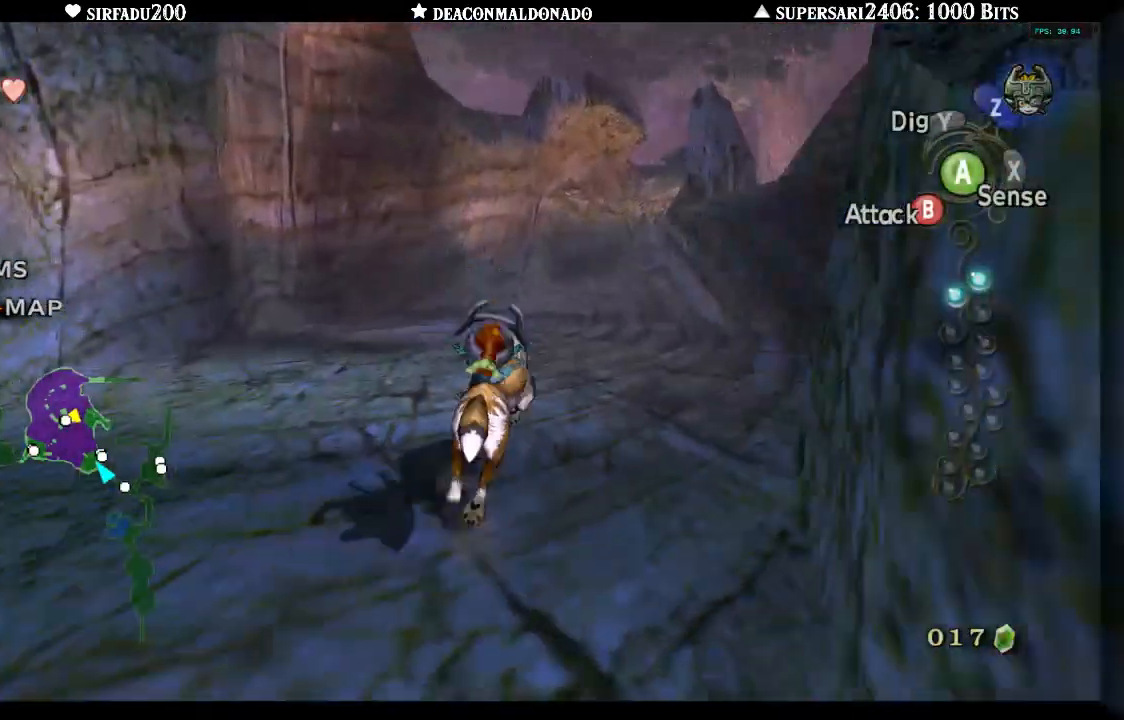
{"dt_ms": 500, "buttons": [], "left_stick": "up", "right_stick": "center", "events": [[67, "A", "down"], [133, "A", "up"], [233, "A", "down"], [300, "A", "up"], [400, "A", "down"], [467, "A", "up"]]}